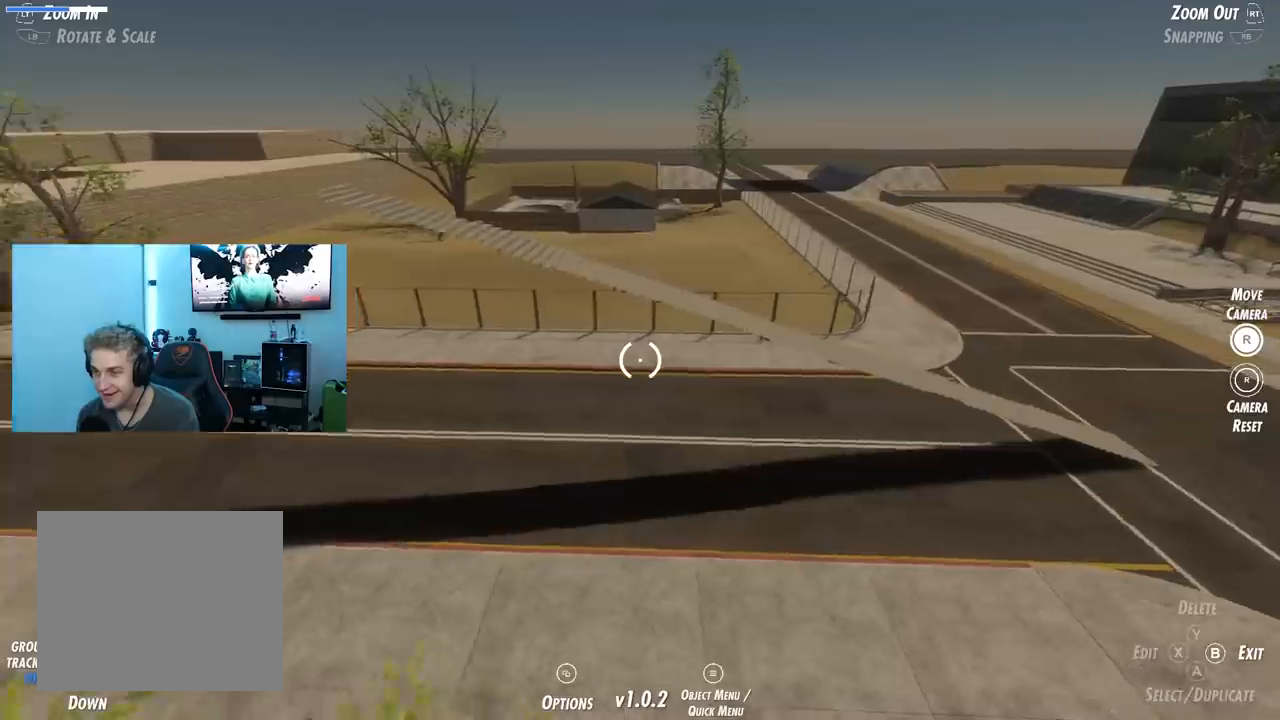
Gameplay with a controller (Xbox layout); each line is a JSON object with the inputs held at the frame after it. "events" lists button and stick changes between this image and that frame as [ms after this image, input, new state], when the widget could be followed in between.
{"buttons": [], "left_stick": "down-right", "right_stick": "left", "events": []}
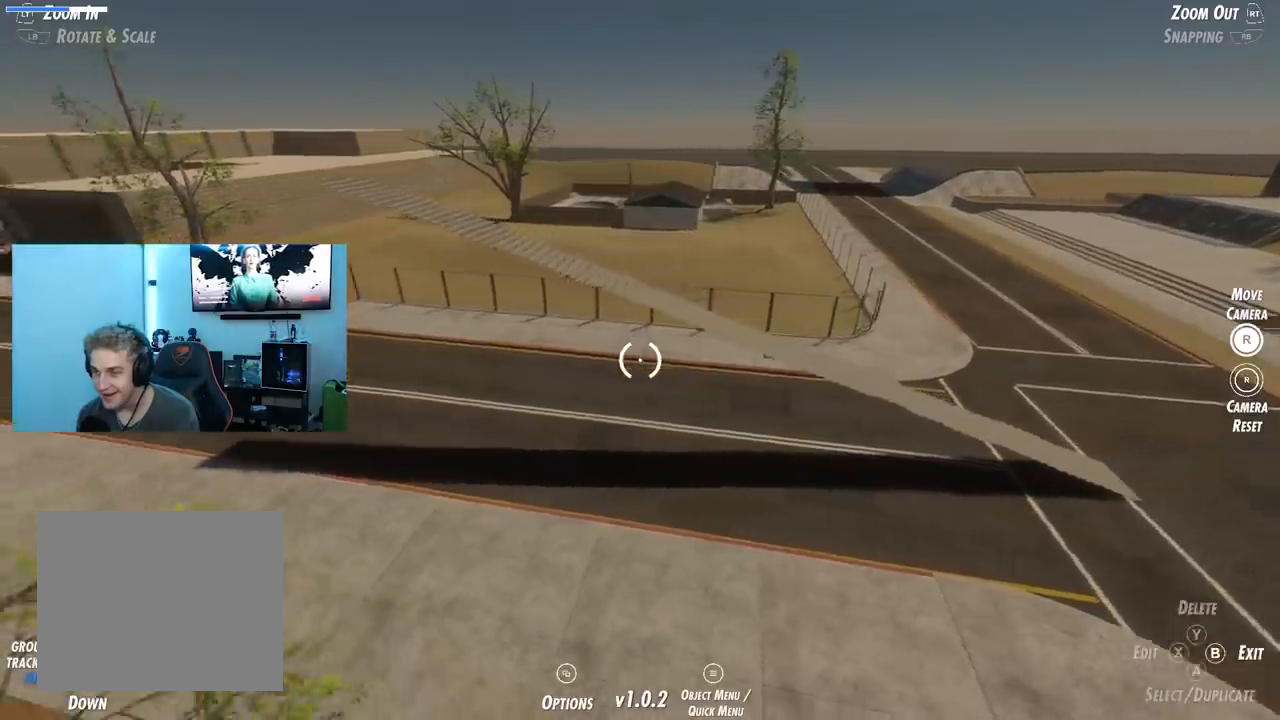
{"buttons": [], "left_stick": "down-right", "right_stick": "left", "events": []}
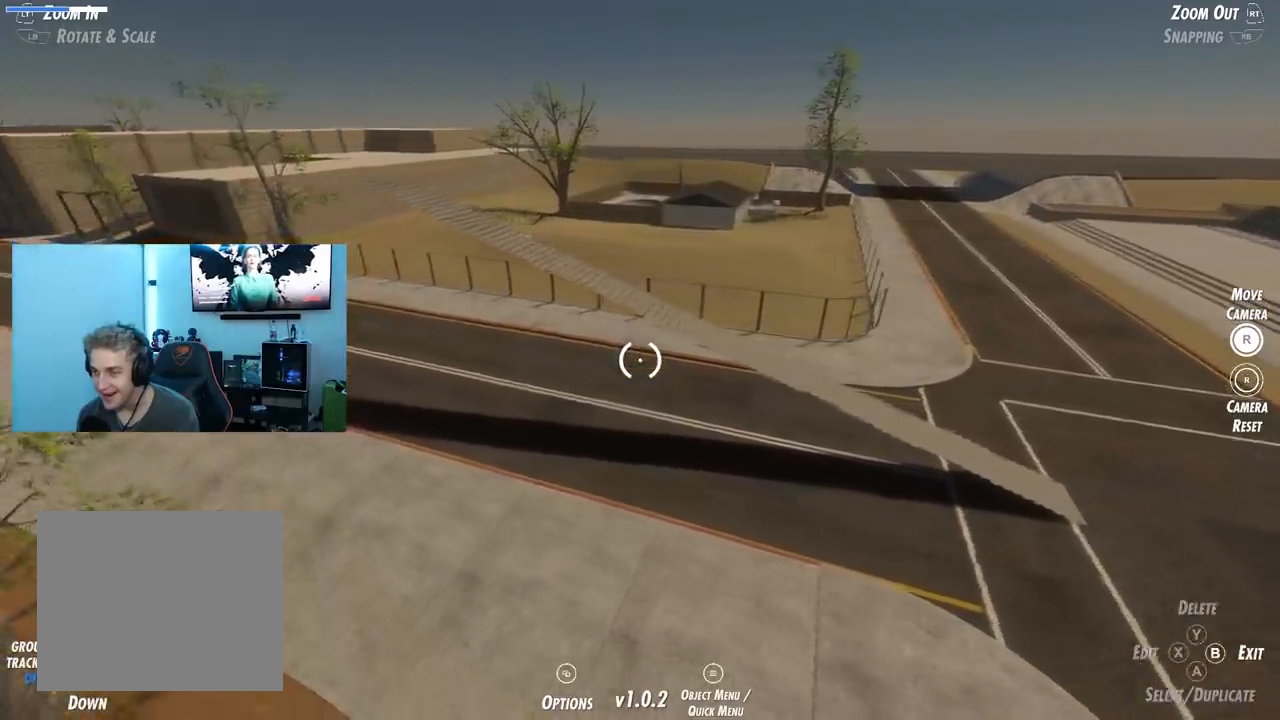
{"buttons": [], "left_stick": "down-right", "right_stick": "left", "events": []}
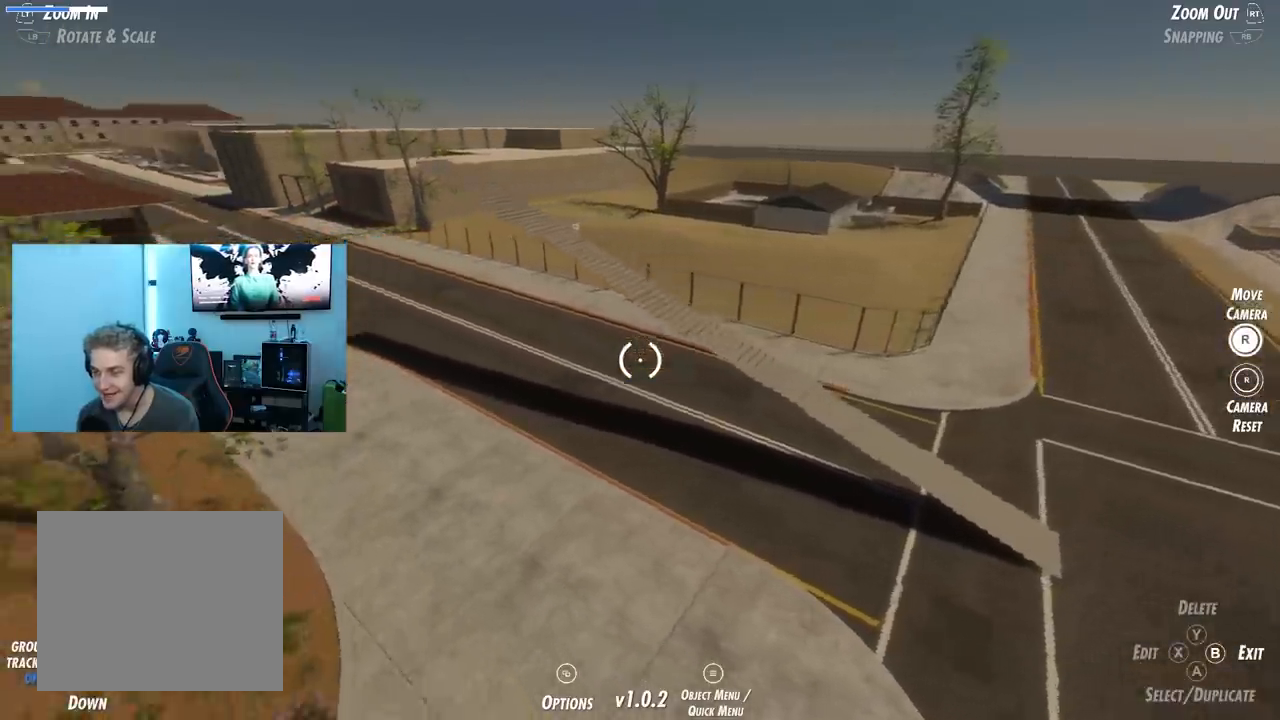
{"buttons": [], "left_stick": "down-right", "right_stick": "center", "events": [[267, "right_stick", "center"]]}
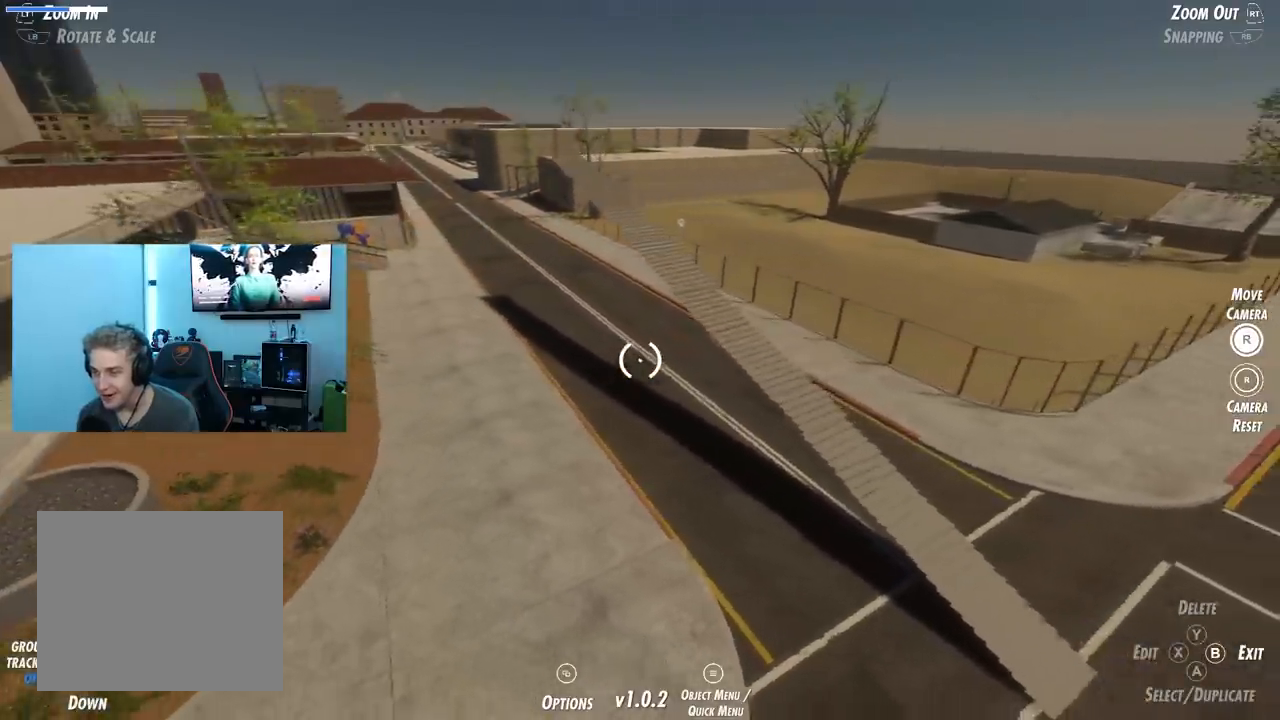
{"buttons": [], "left_stick": "center", "right_stick": "center", "events": [[417, "left_stick", "center"]]}
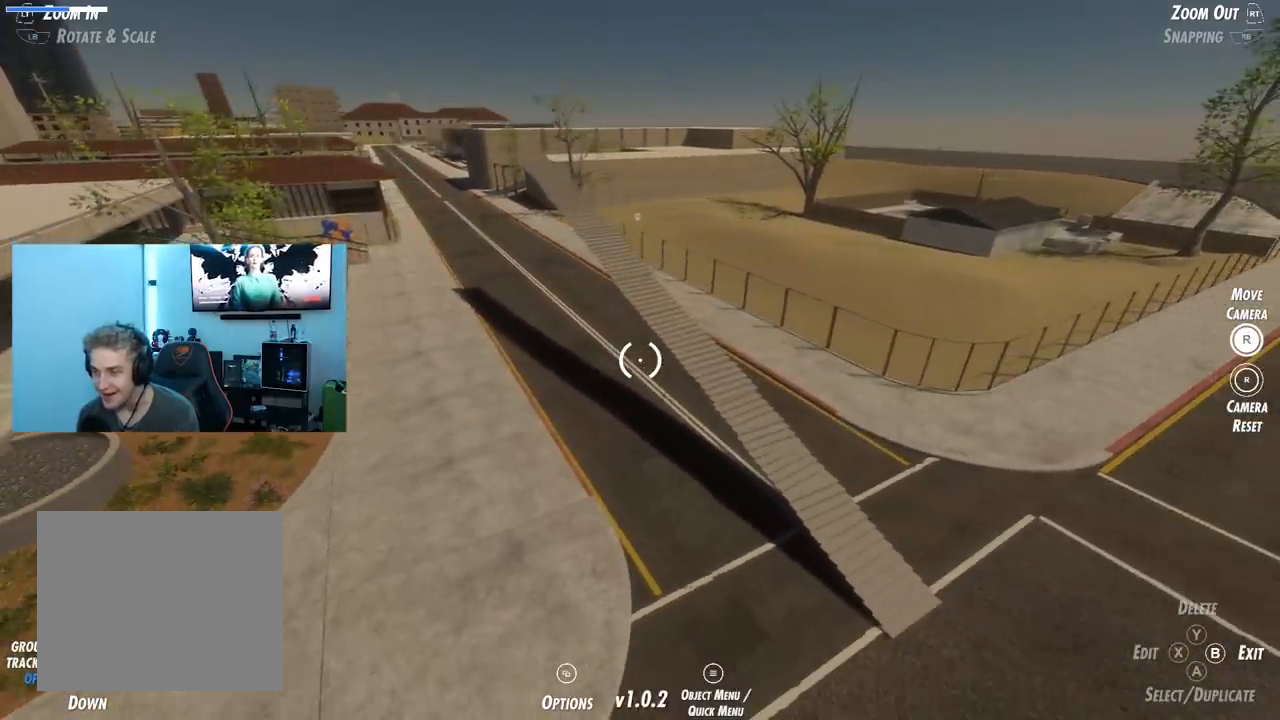
{"buttons": [], "left_stick": "center", "right_stick": "center", "events": []}
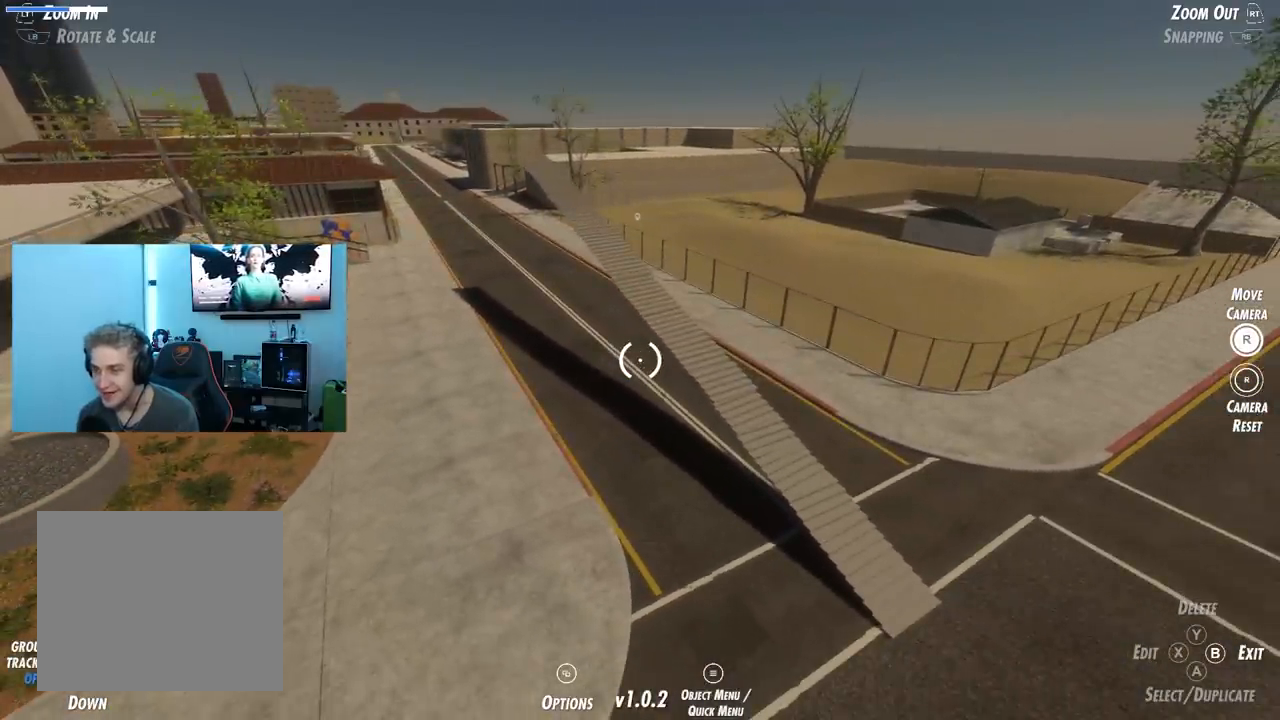
{"buttons": [], "left_stick": "center", "right_stick": "left", "events": [[468, "right_stick", "left"]]}
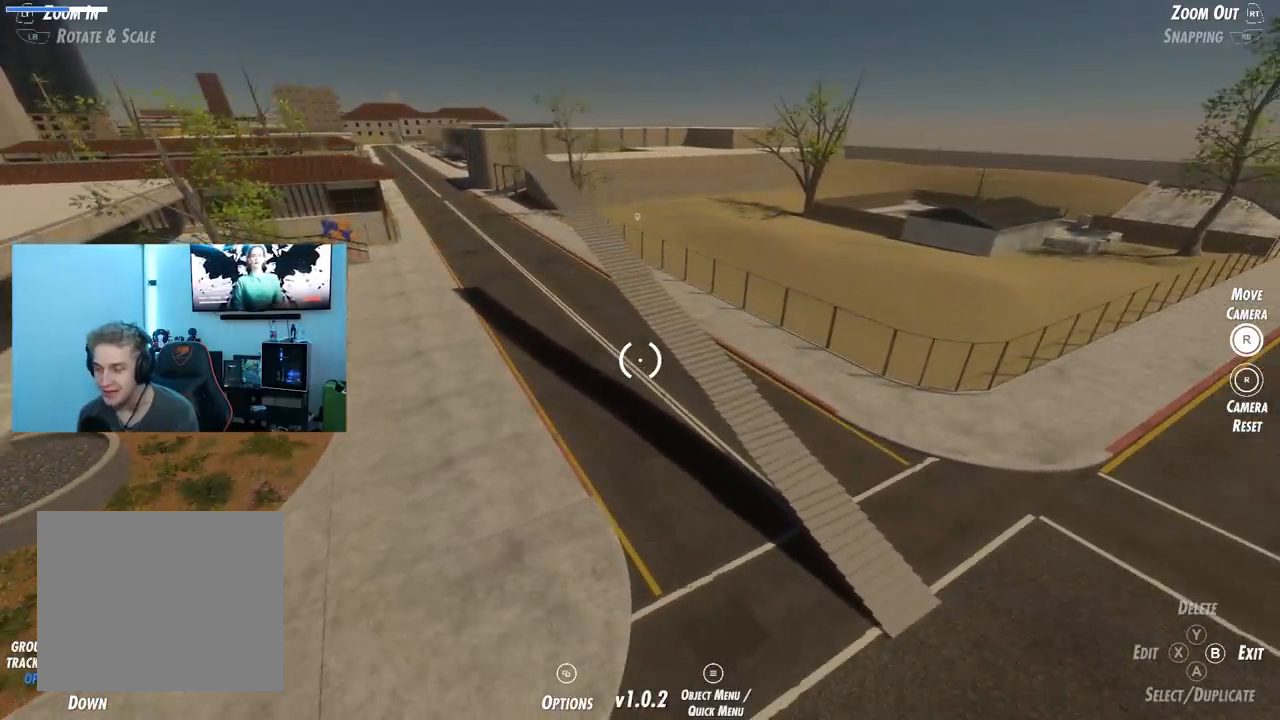
{"buttons": [], "left_stick": "center", "right_stick": "center", "events": [[17, "right_stick", "up-left"], [117, "right_stick", "center"]]}
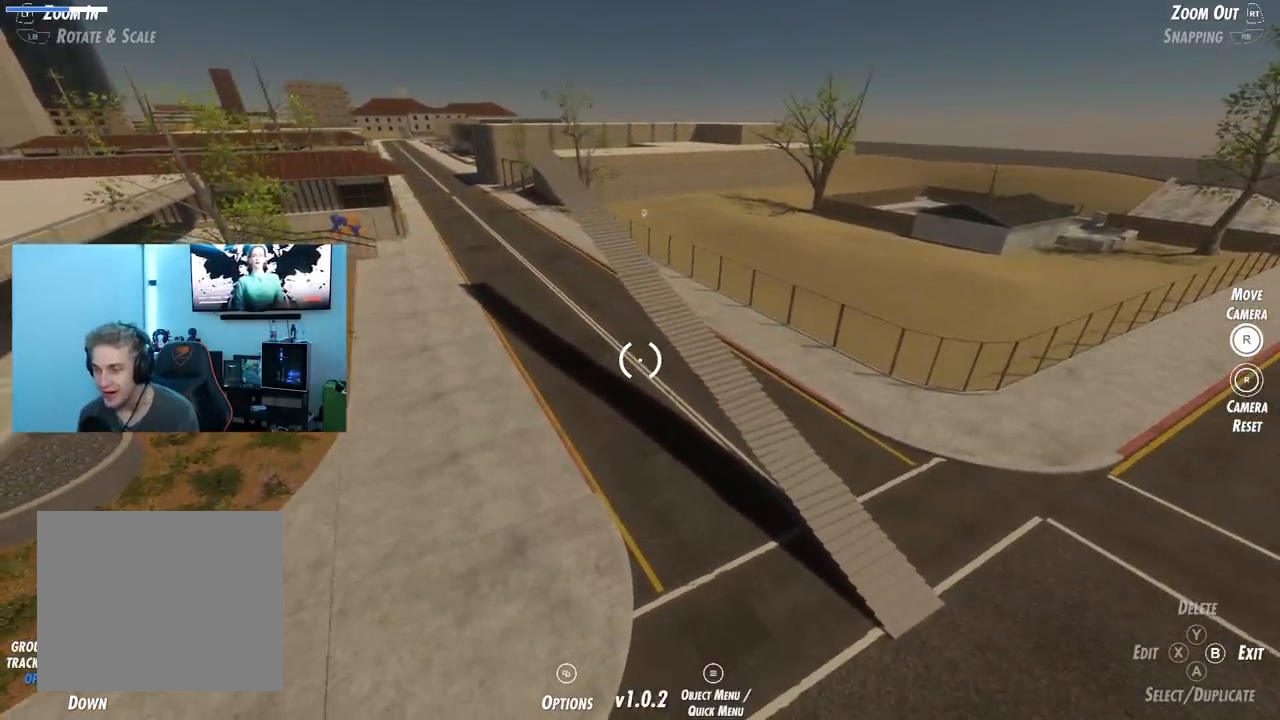
{"buttons": [], "left_stick": "up", "right_stick": "center", "events": [[334, "right_stick", "down"], [401, "right_stick", "center"], [417, "left_stick", "up"]]}
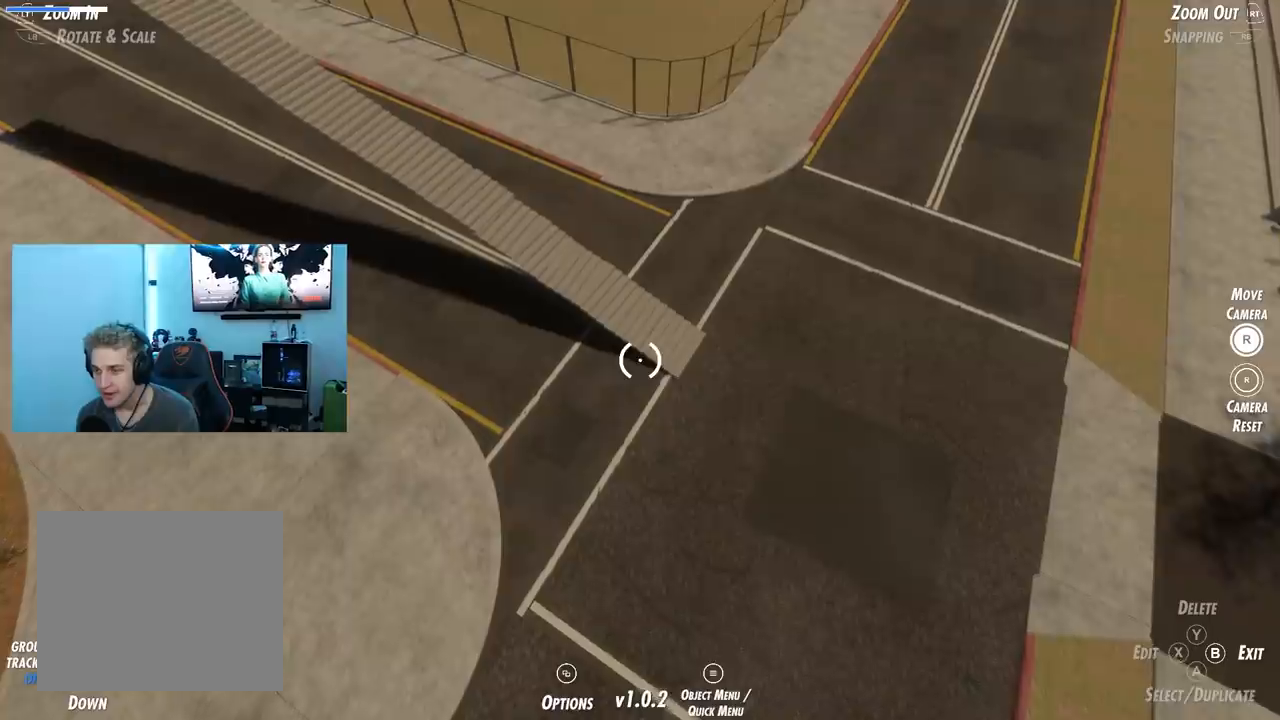
{"buttons": [], "left_stick": "up-left", "right_stick": "center", "events": [[334, "left_stick", "up-left"]]}
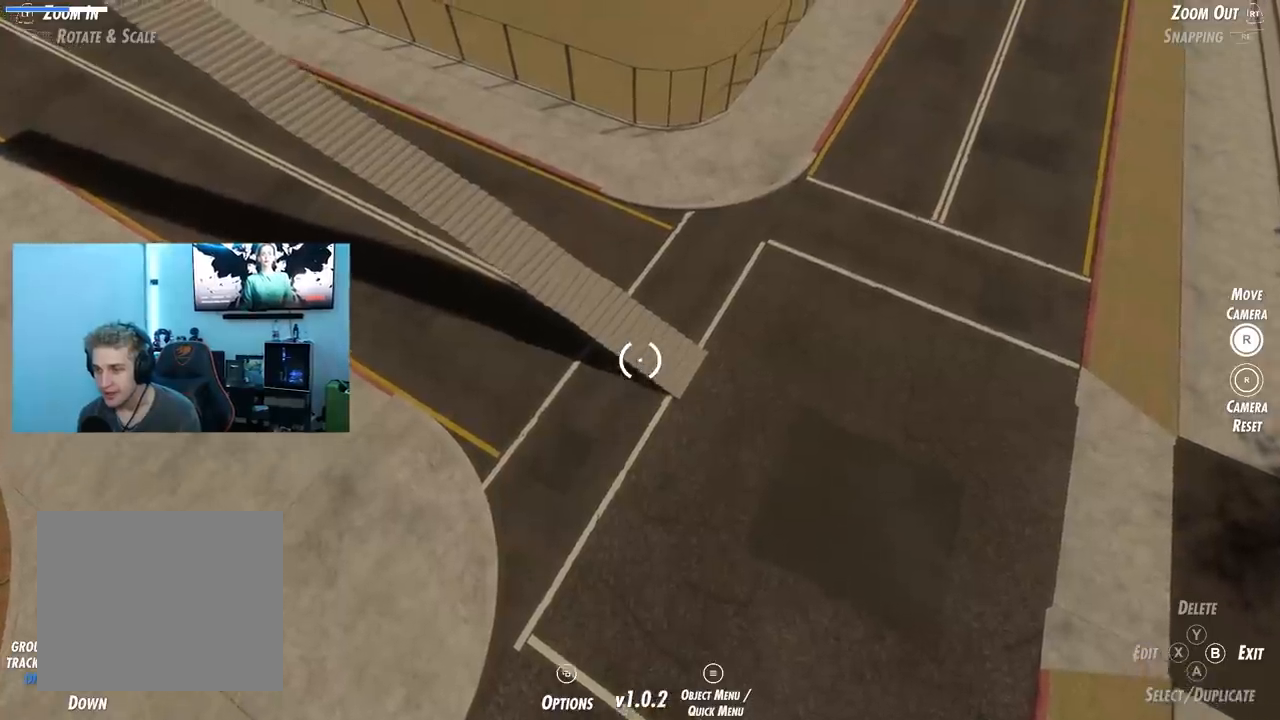
{"buttons": [], "left_stick": "up-left", "right_stick": "center", "events": []}
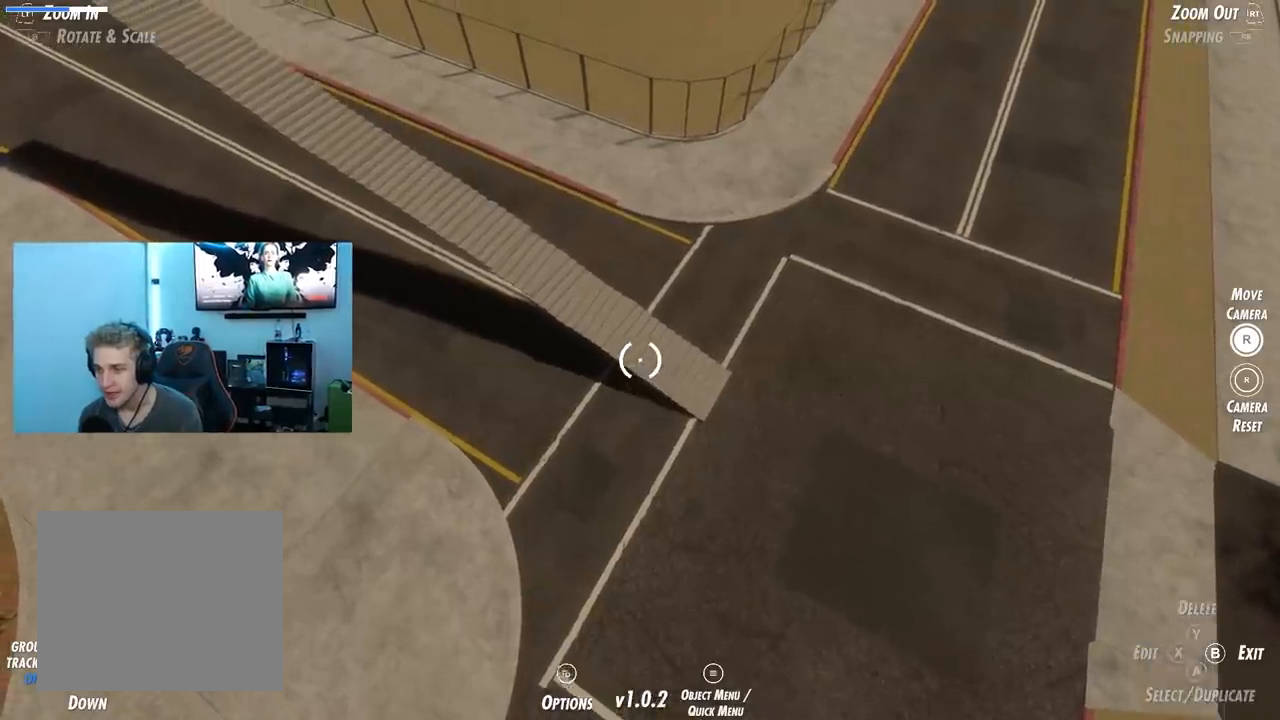
{"buttons": [], "left_stick": "up-left", "right_stick": "center", "events": []}
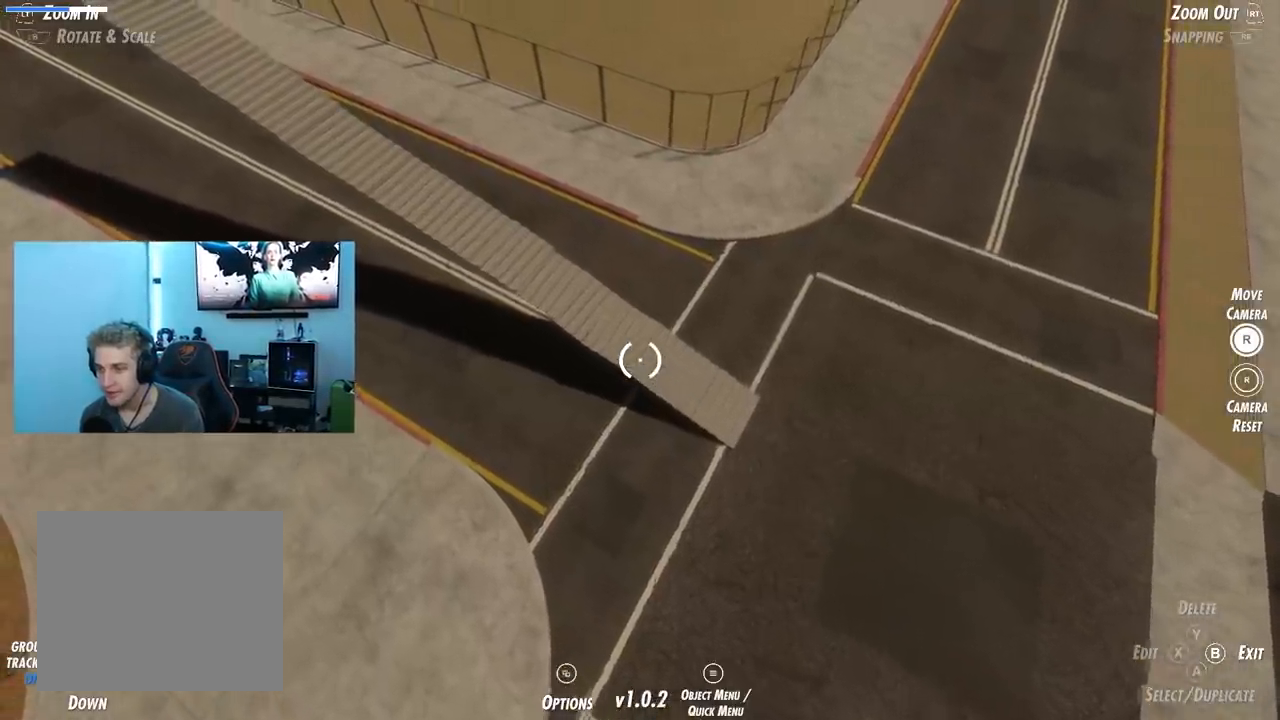
{"buttons": [], "left_stick": "up-left", "right_stick": "center", "events": []}
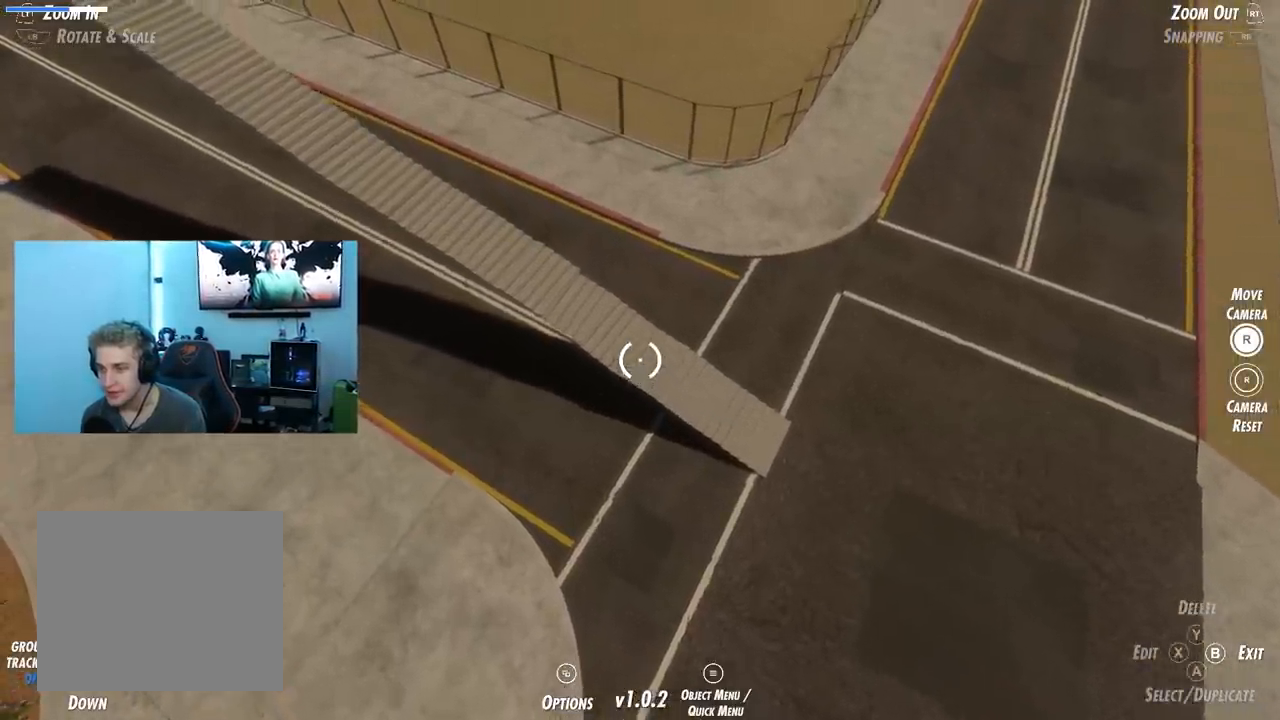
{"buttons": [], "left_stick": "up-left", "right_stick": "center", "events": []}
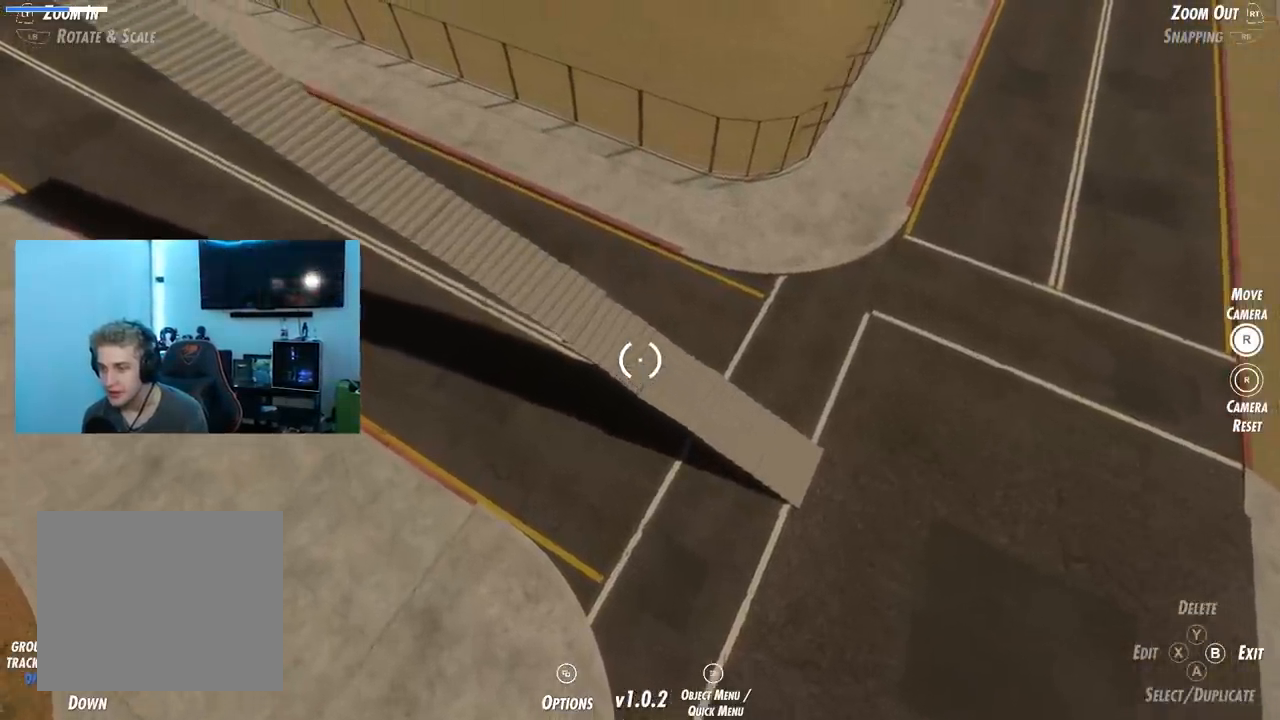
{"buttons": [], "left_stick": "up-left", "right_stick": "center", "events": []}
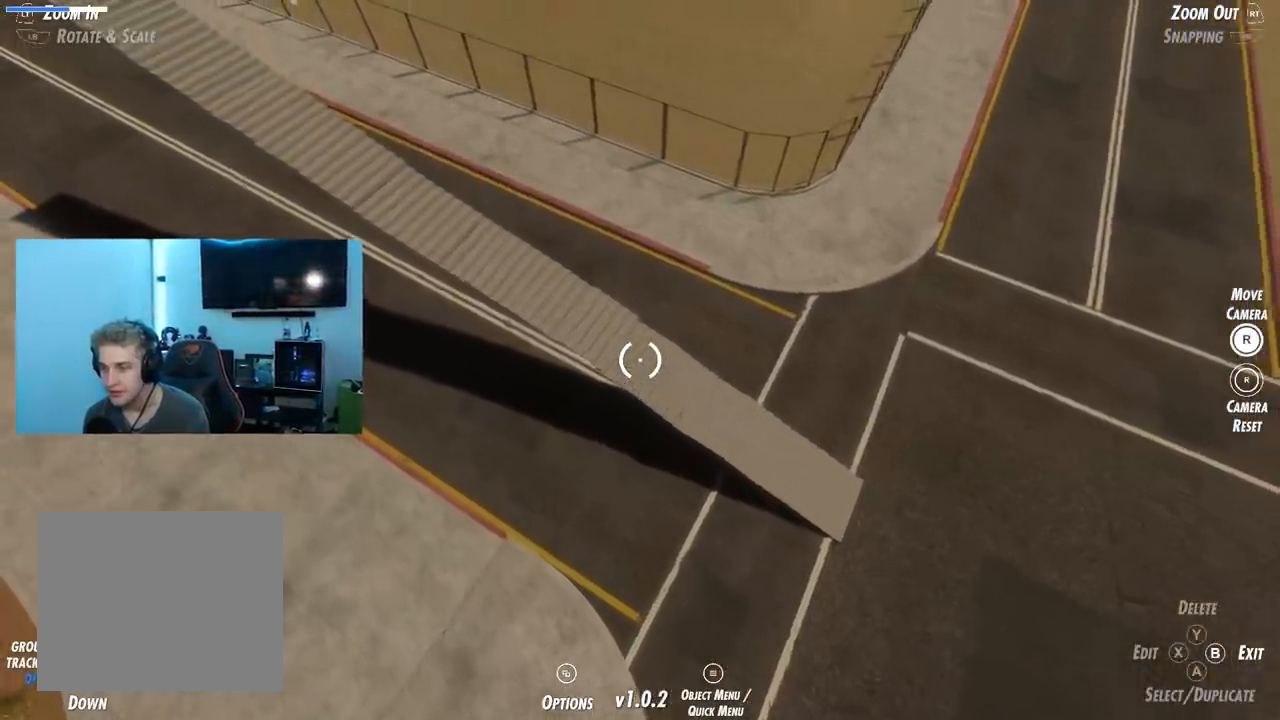
{"buttons": [], "left_stick": "up-left", "right_stick": "center", "events": []}
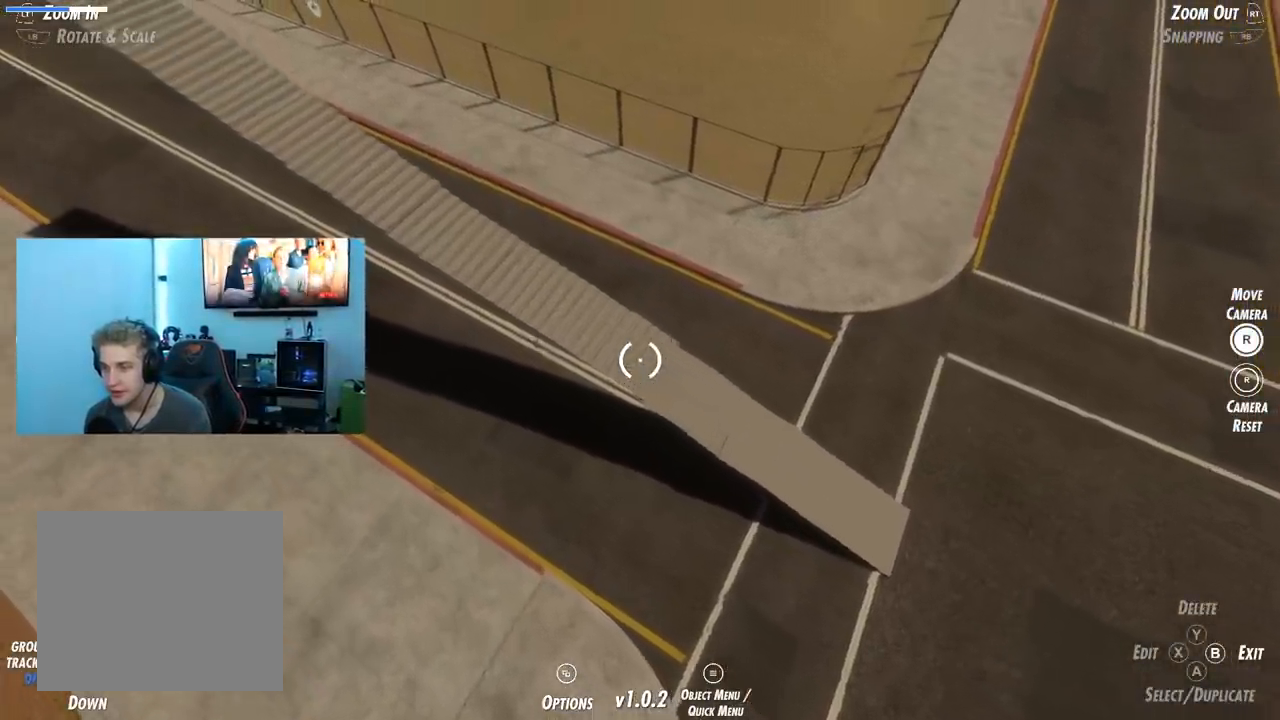
{"buttons": [], "left_stick": "up-left", "right_stick": "center", "events": []}
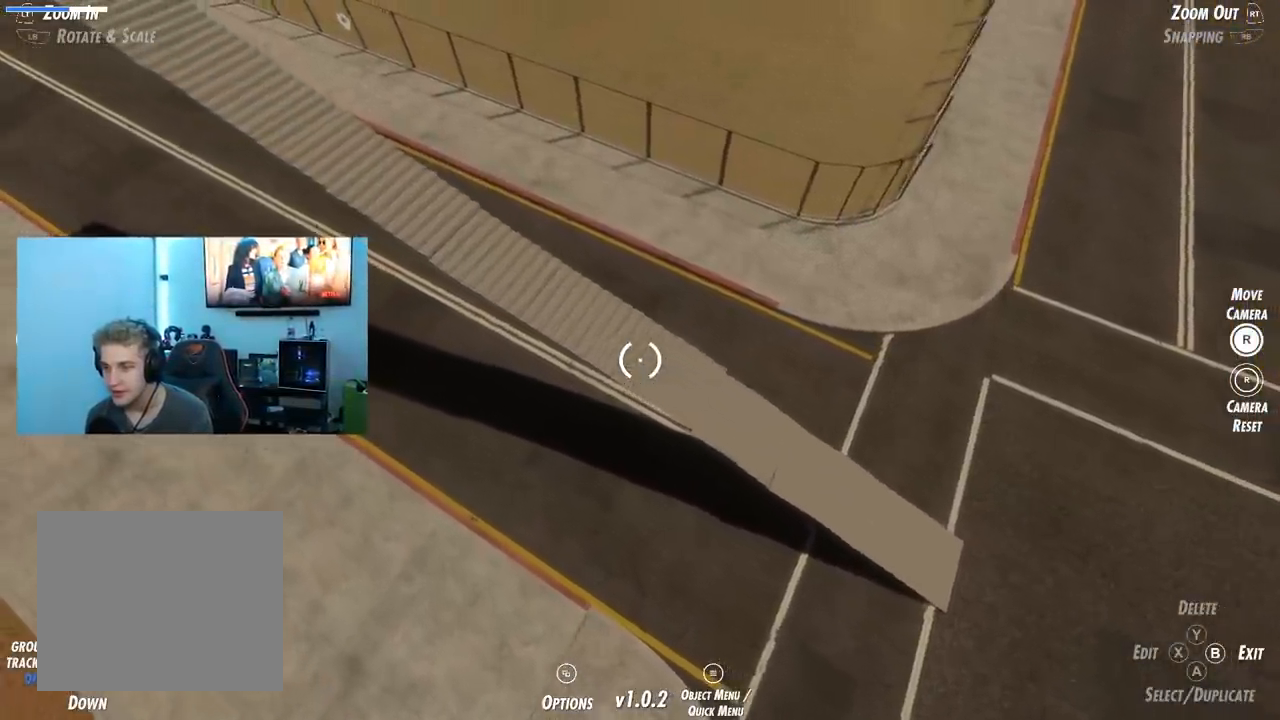
{"buttons": [], "left_stick": "up-left", "right_stick": "center", "events": []}
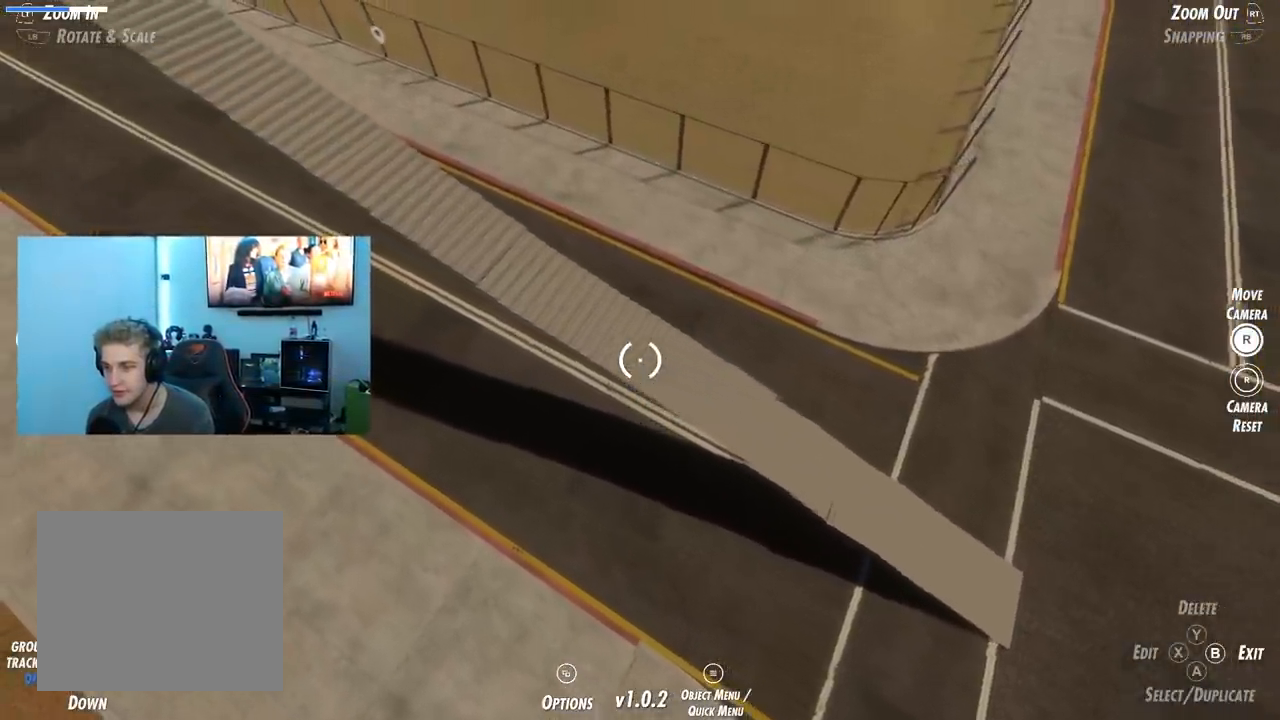
{"buttons": [], "left_stick": "up-left", "right_stick": "center", "events": []}